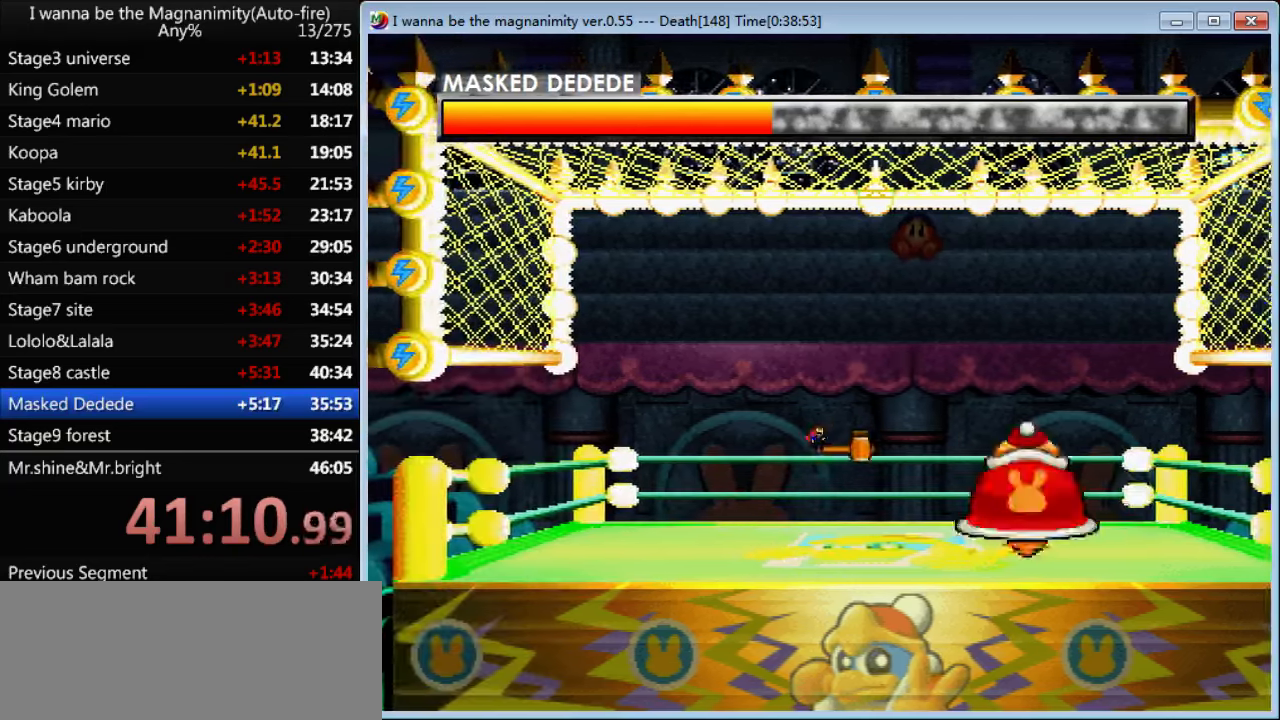
Gameplay with keyboard; each line is a JSON object with the keys held at the frame after it. "events" lists presses ("down") and releases ("up") of "down", "left", "q", "r", "right", "shift", "up" and "z" between this image and that frame as [ms after this image, input, new state], when the widget could be followed in between. No other keys are recorded. Mouse input is not recorded.
{"keys": ["right", "z"], "events": [[33, "shift", "up"], [100, "shift", "down"], [400, "shift", "up"]]}
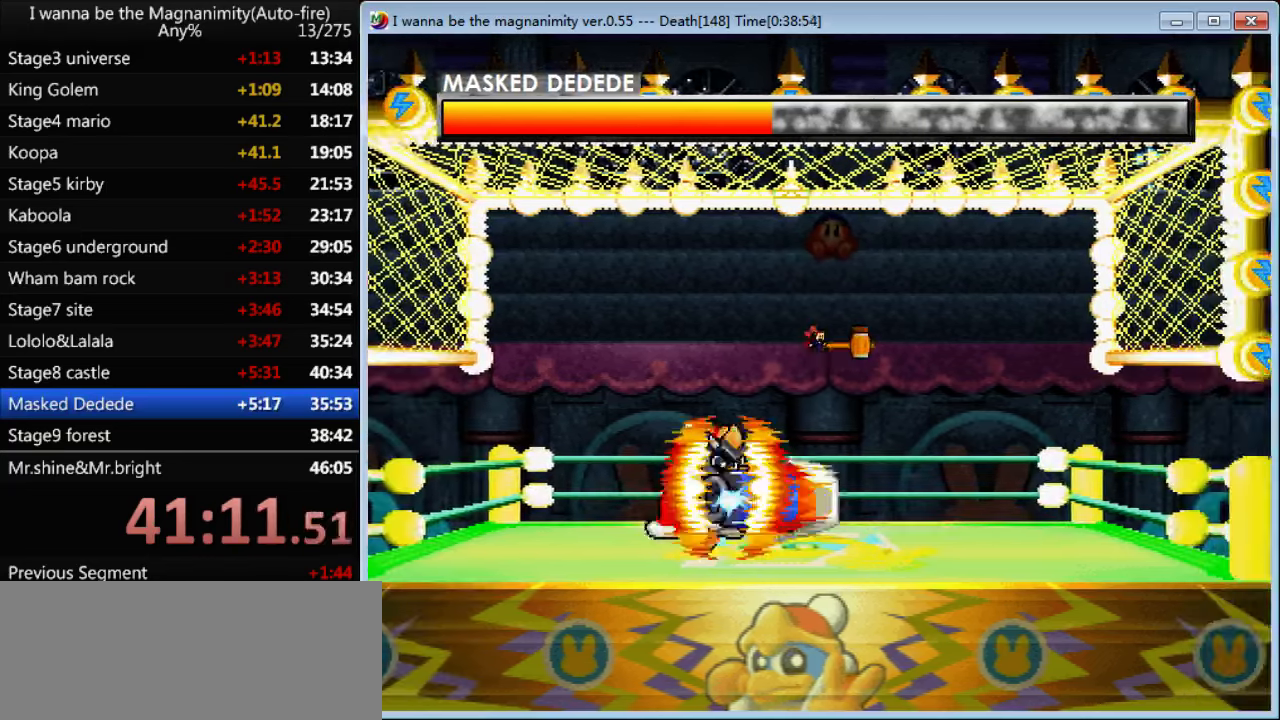
{"keys": ["z"], "events": [[233, "right", "up"]]}
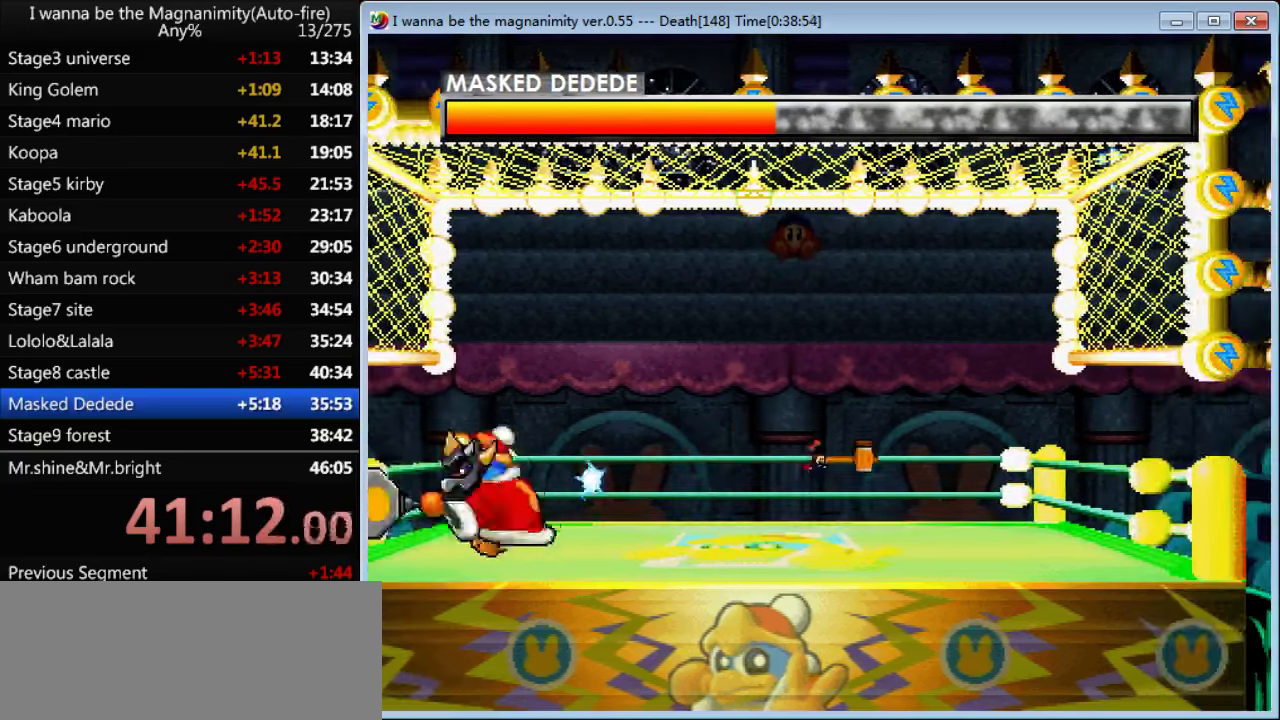
{"keys": ["left", "z"], "events": [[66, "right", "down"], [200, "right", "up"], [266, "left", "down"]]}
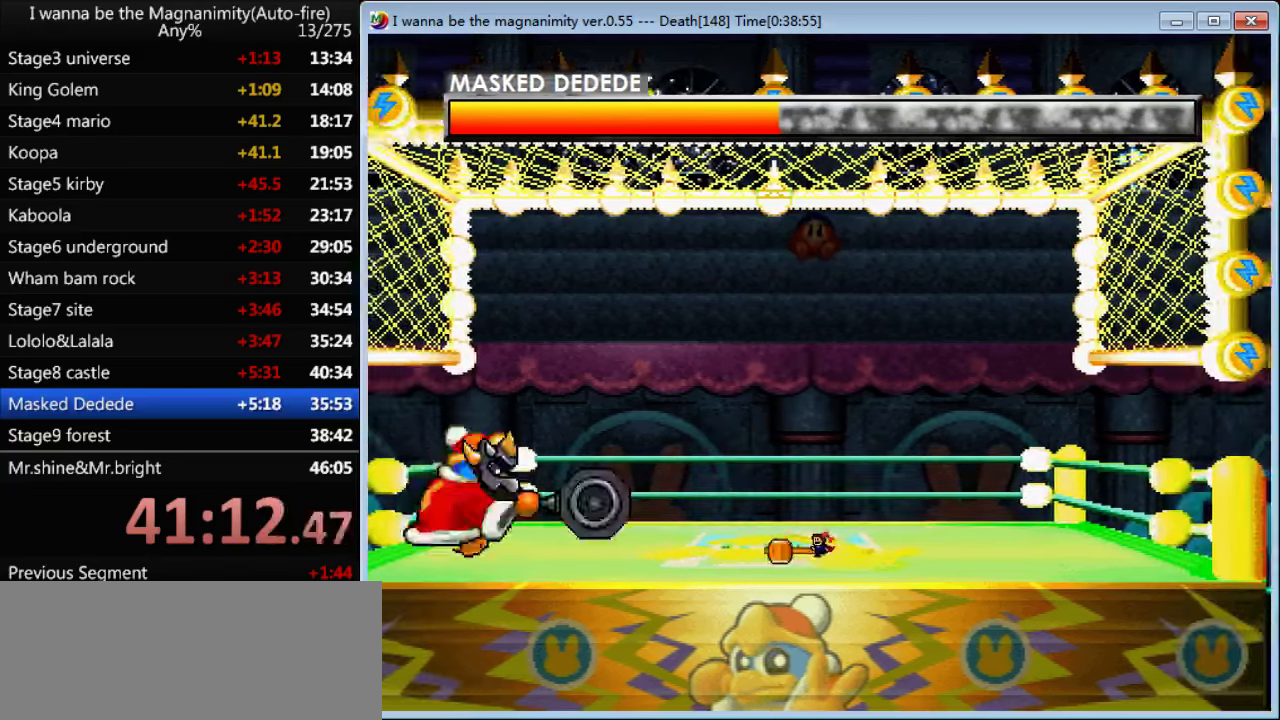
{"keys": ["left", "z"], "events": []}
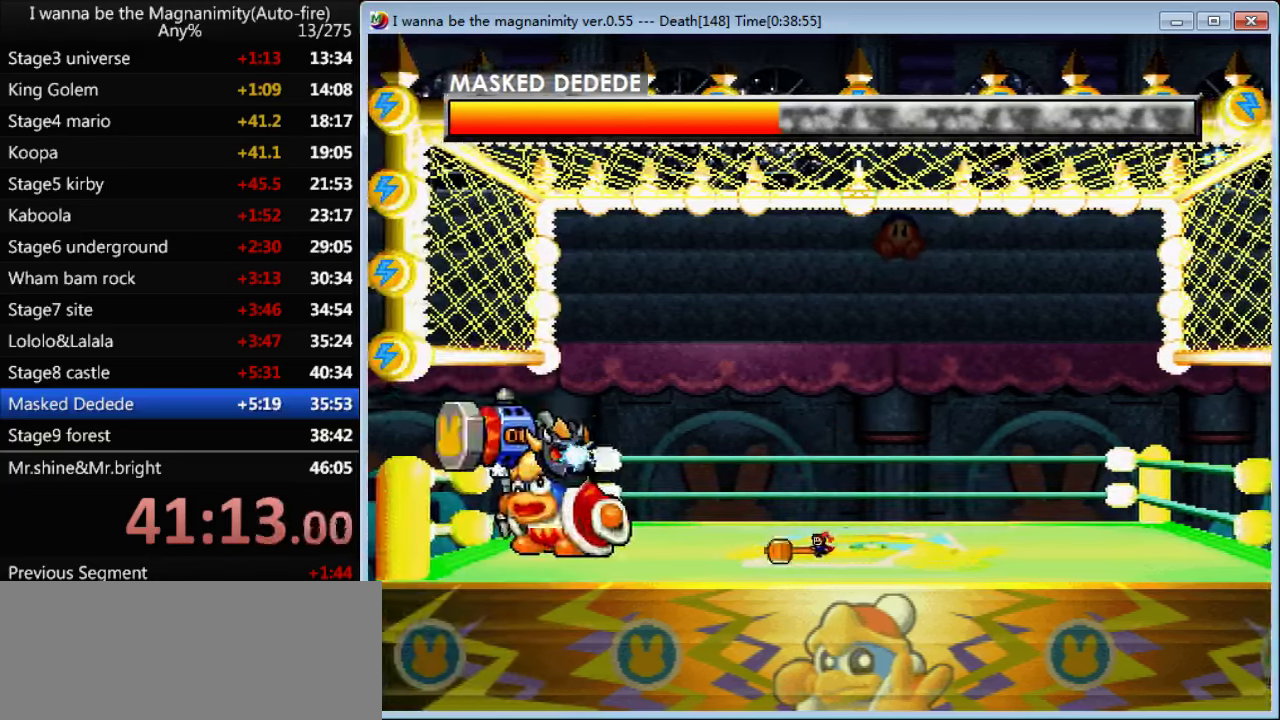
{"keys": ["left", "z"], "events": []}
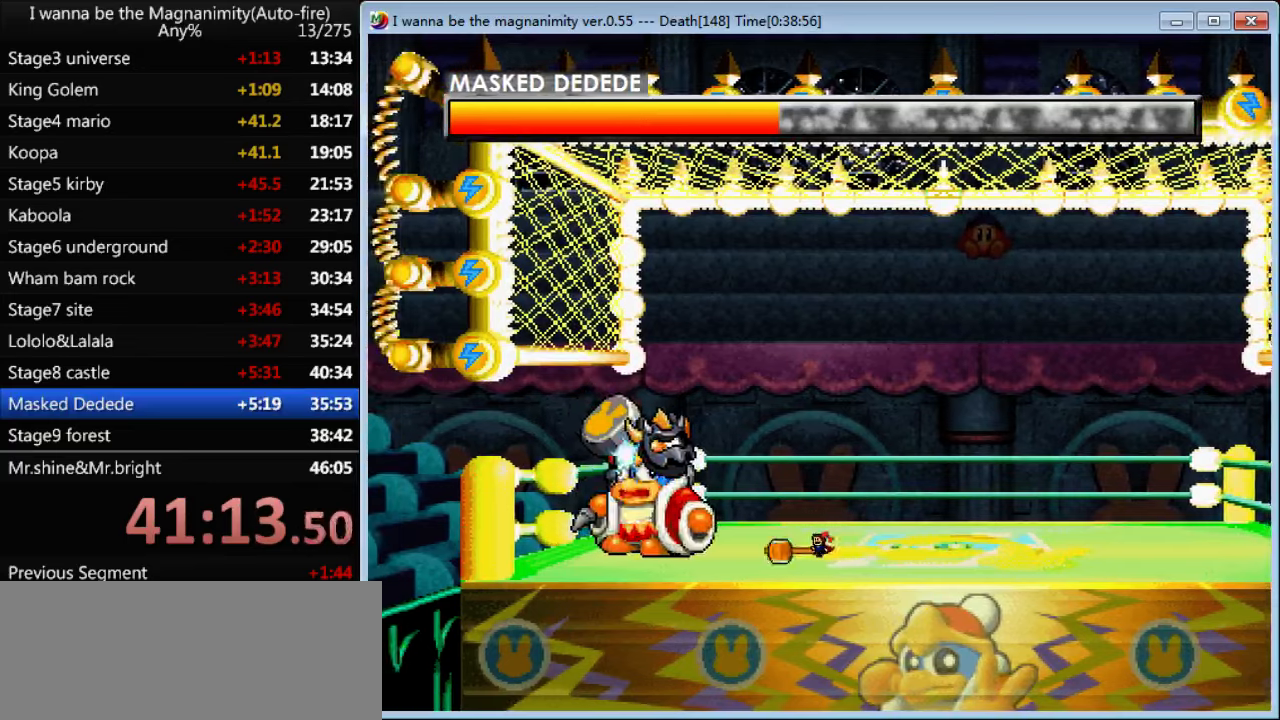
{"keys": ["z"], "events": [[433, "left", "up"]]}
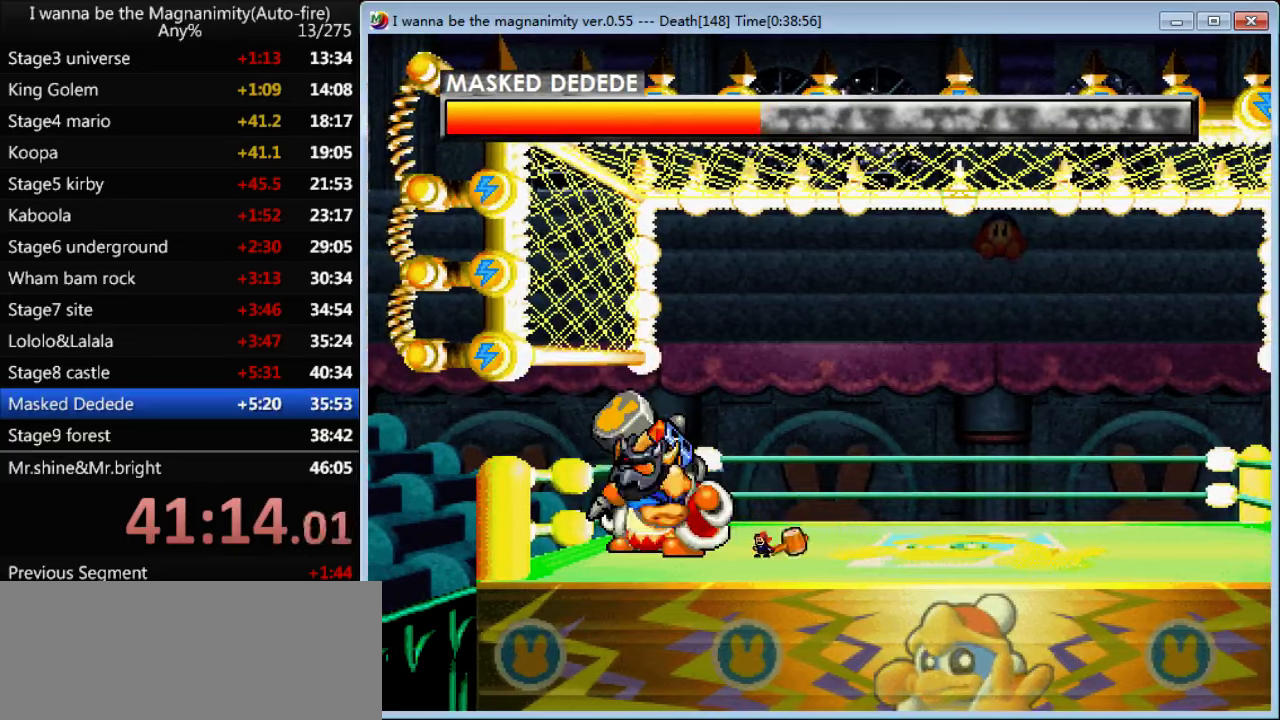
{"keys": ["z"], "events": []}
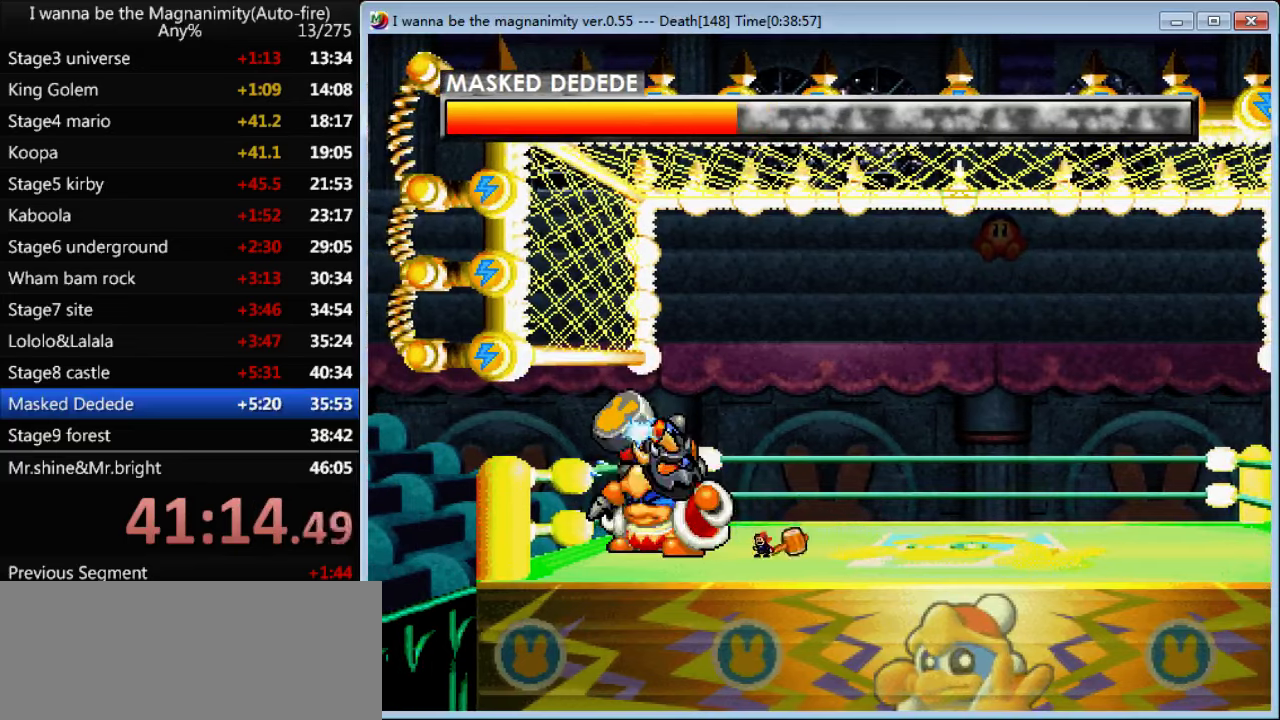
{"keys": ["right", "z"], "events": [[300, "right", "down"]]}
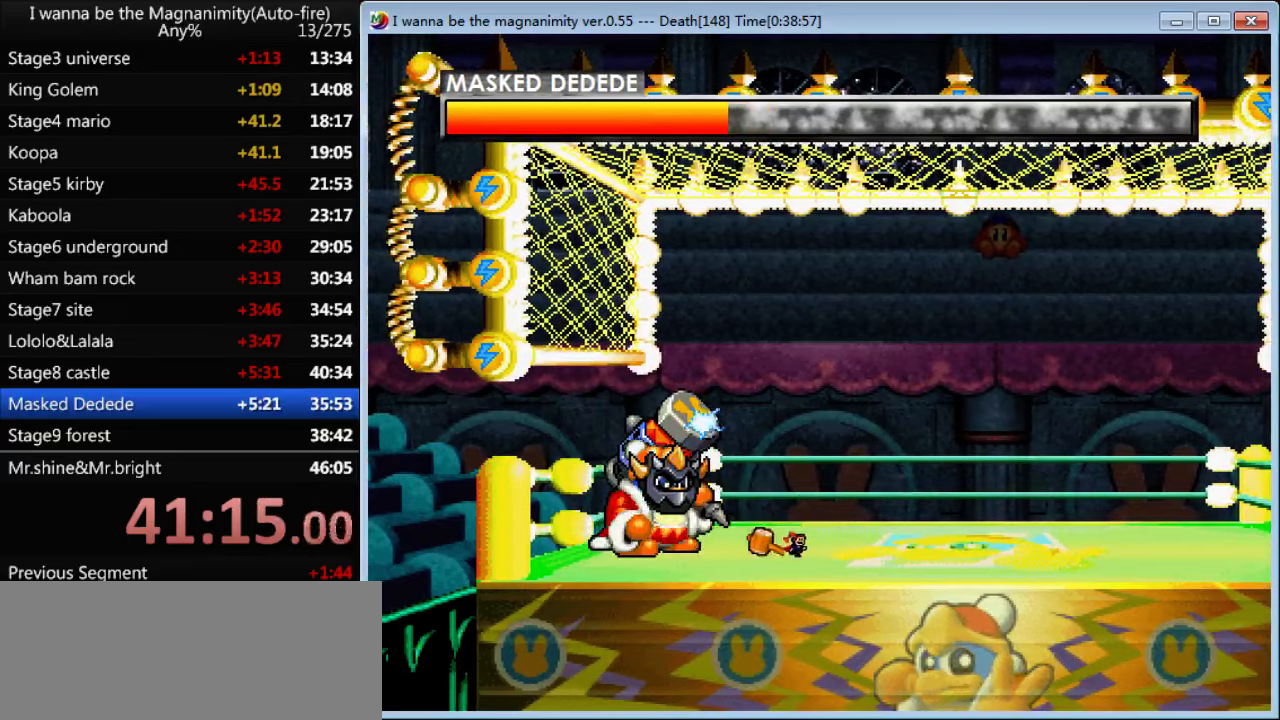
{"keys": ["right", "z"], "events": []}
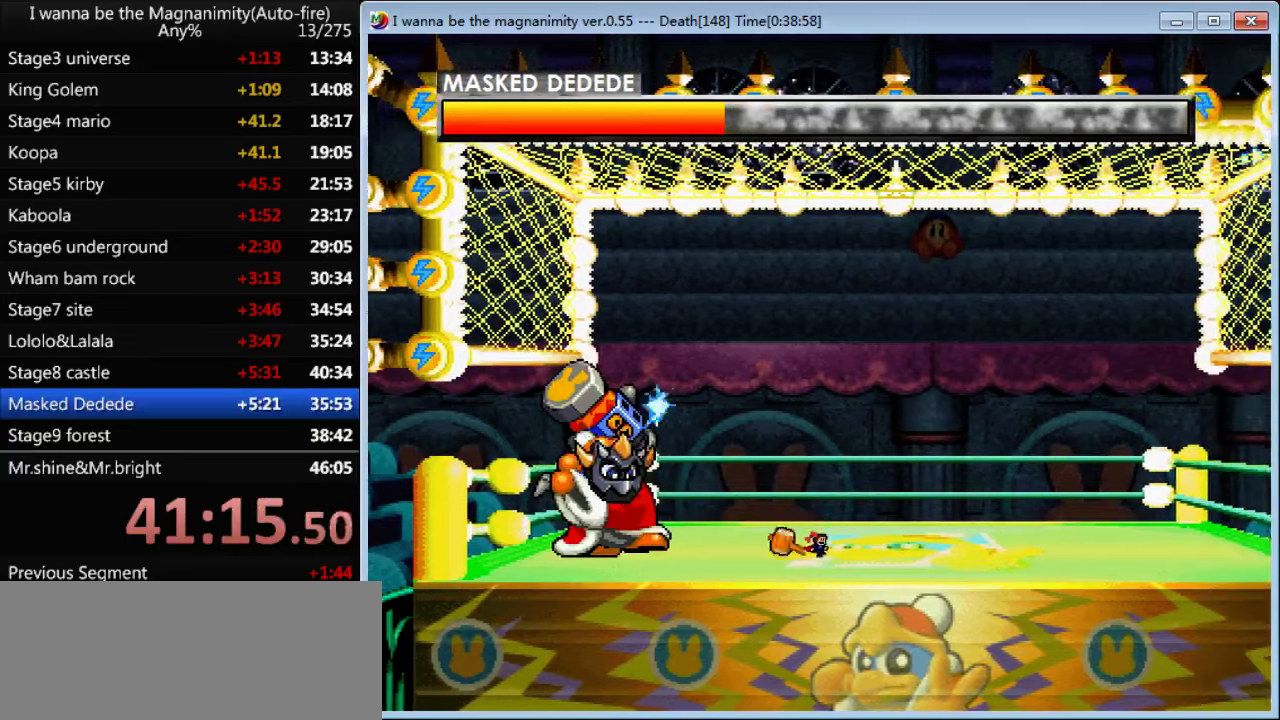
{"keys": ["right", "z"], "events": []}
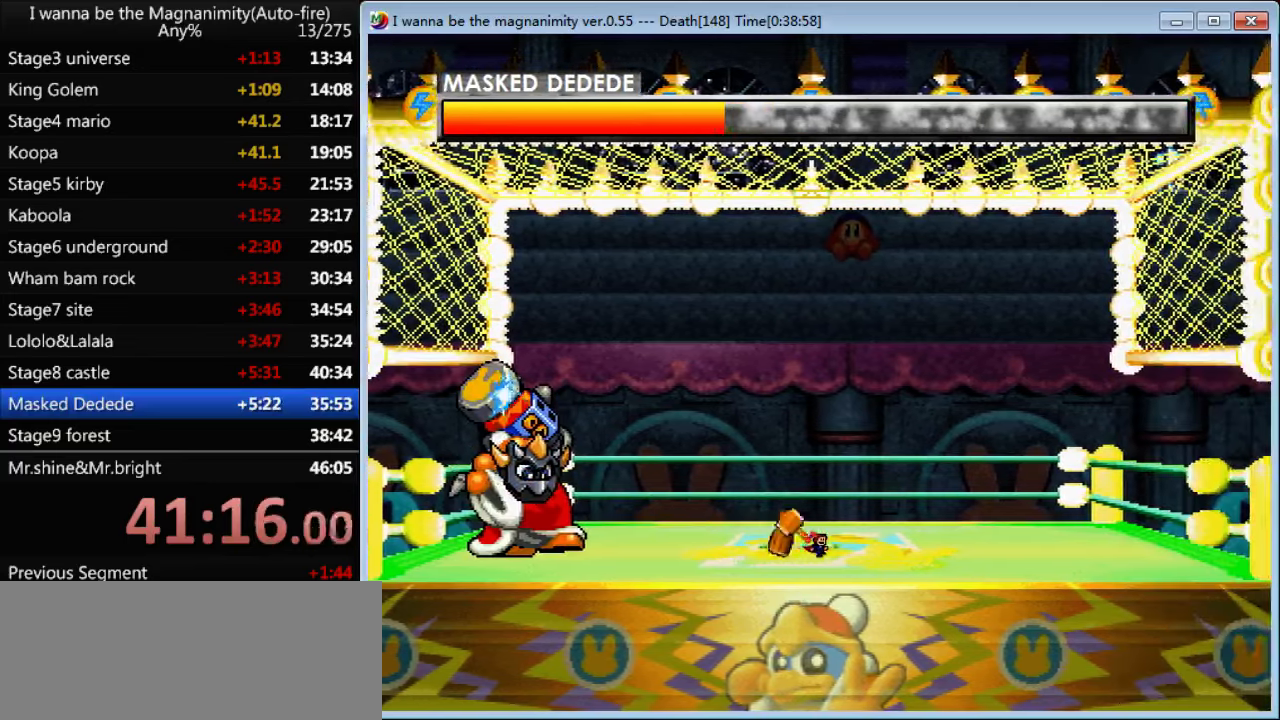
{"keys": ["left", "z"], "events": [[100, "shift", "down"], [333, "right", "up"], [400, "left", "down"], [467, "shift", "up"]]}
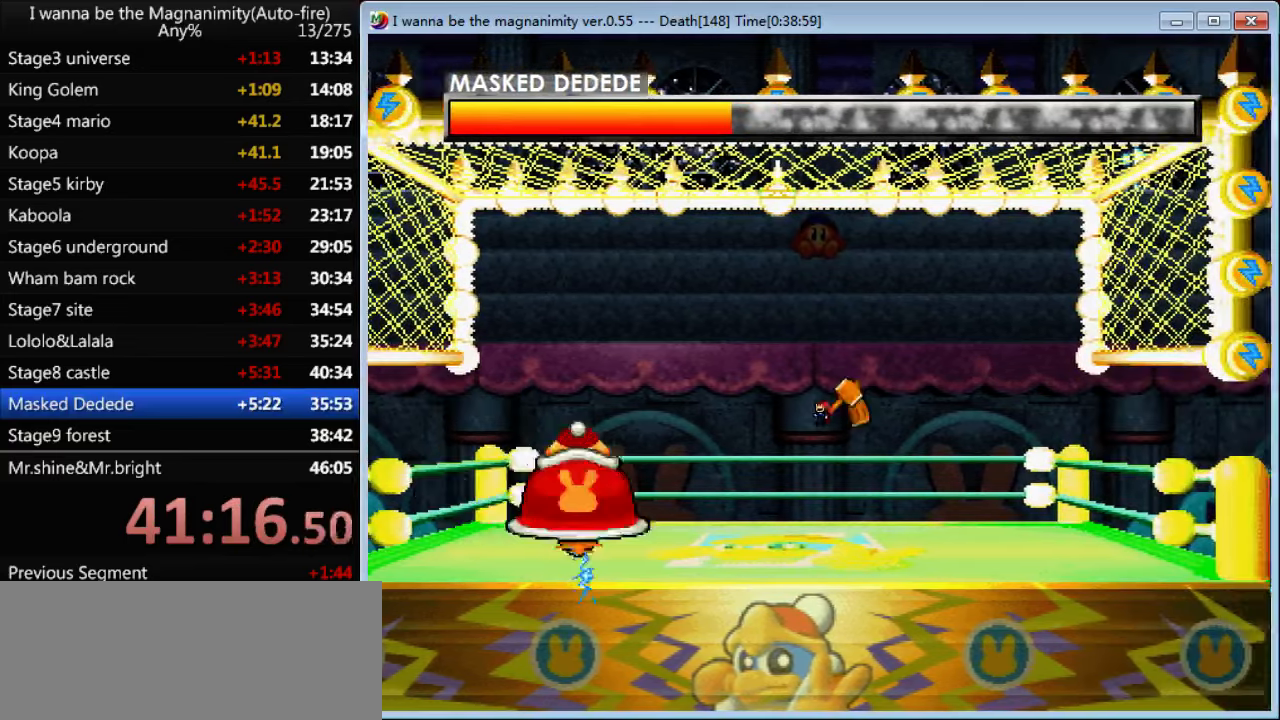
{"keys": ["left", "shift", "z"], "events": [[33, "shift", "down"]]}
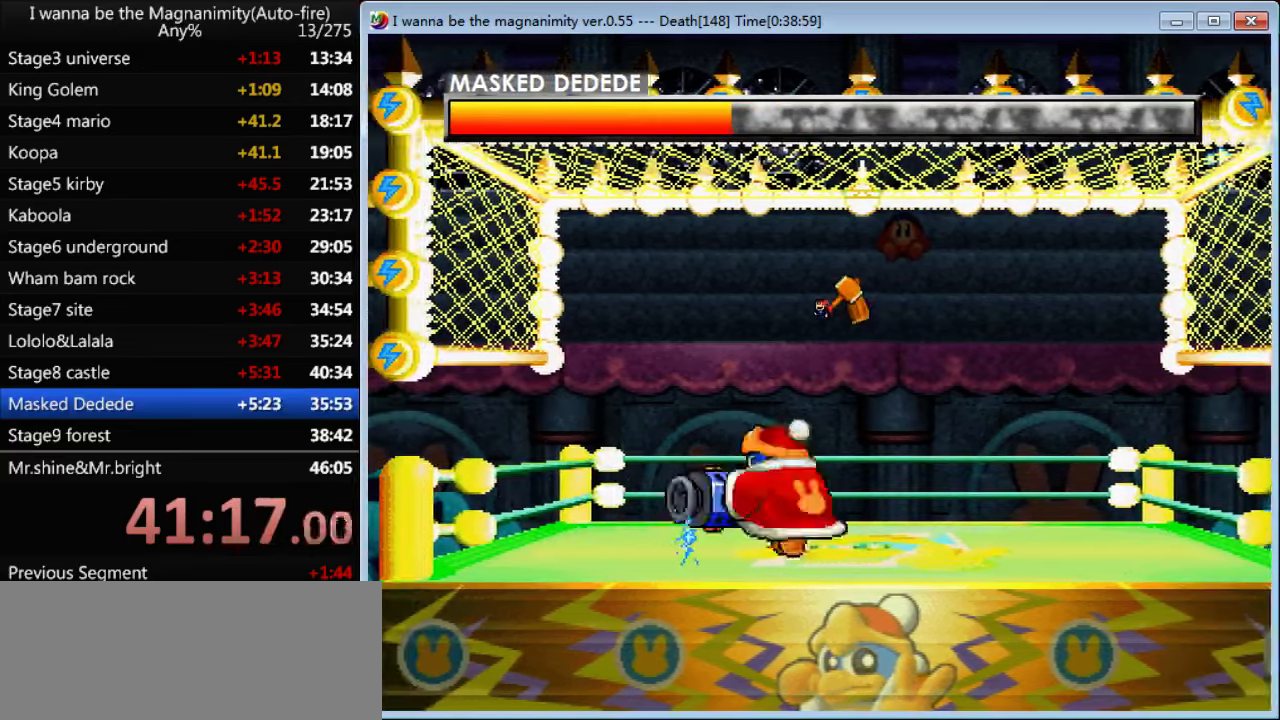
{"keys": ["left", "z"], "events": [[433, "shift", "up"]]}
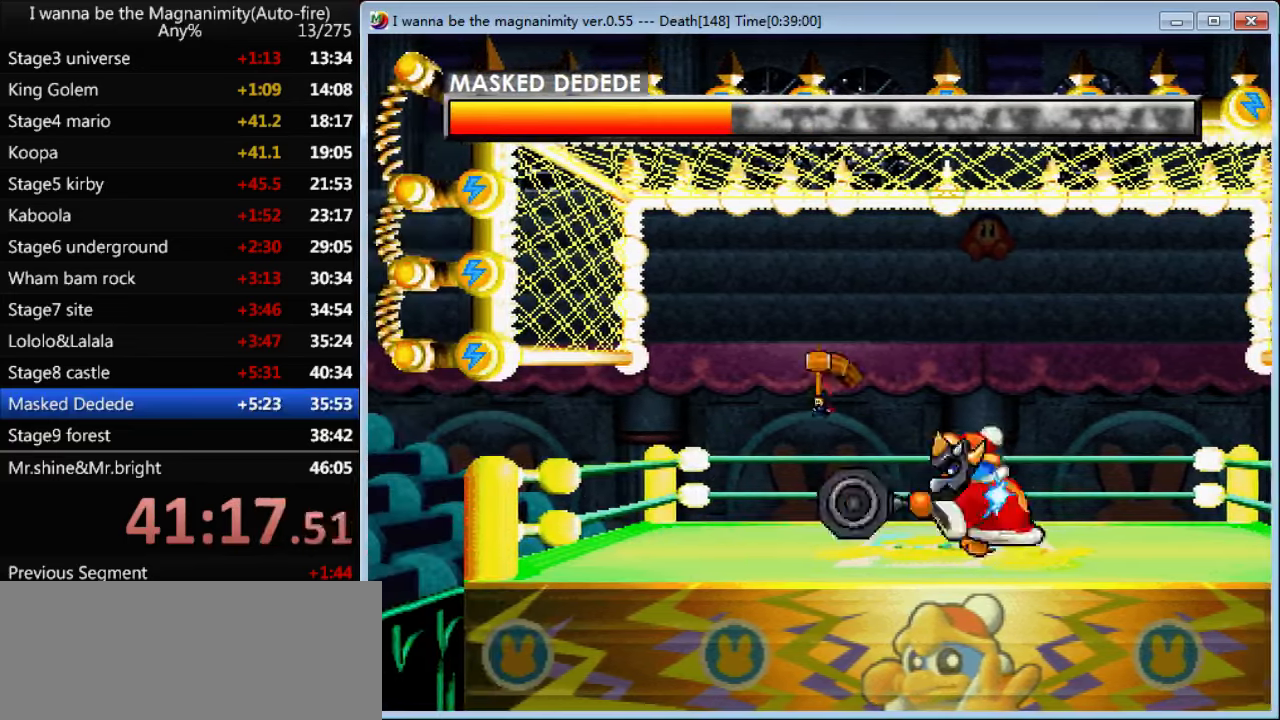
{"keys": ["z"], "events": [[267, "left", "up"]]}
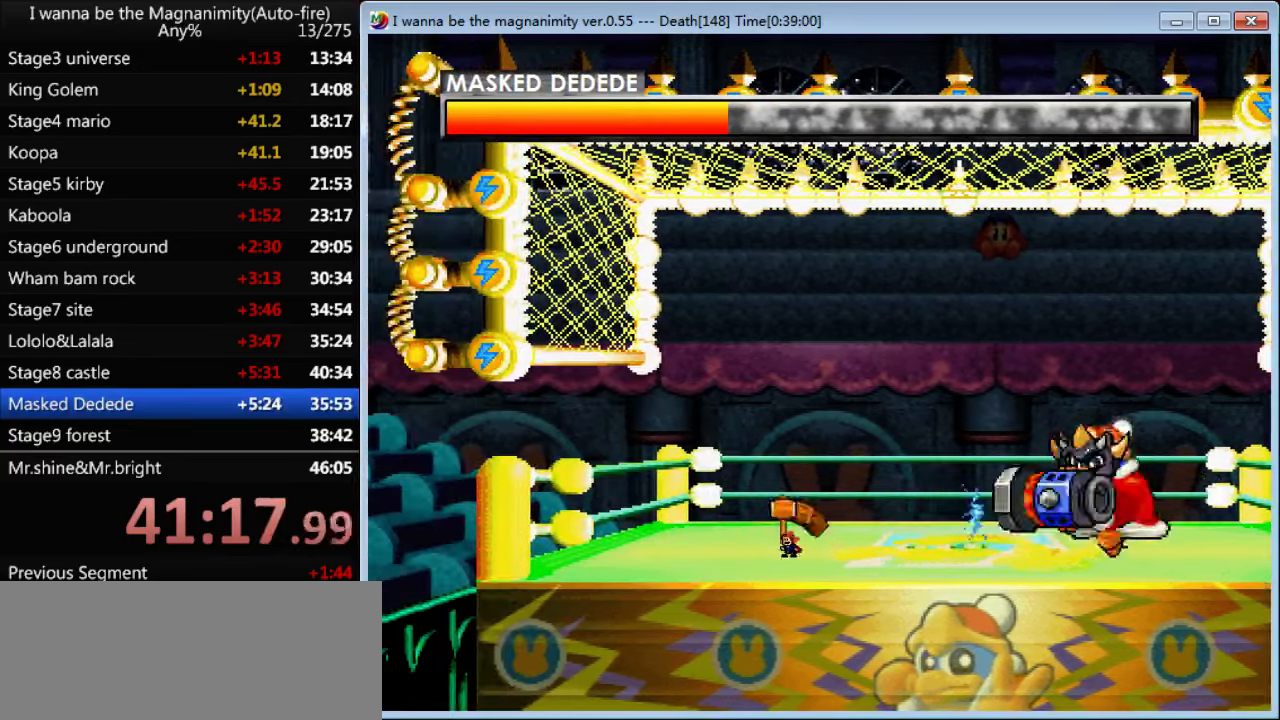
{"keys": ["z"], "events": []}
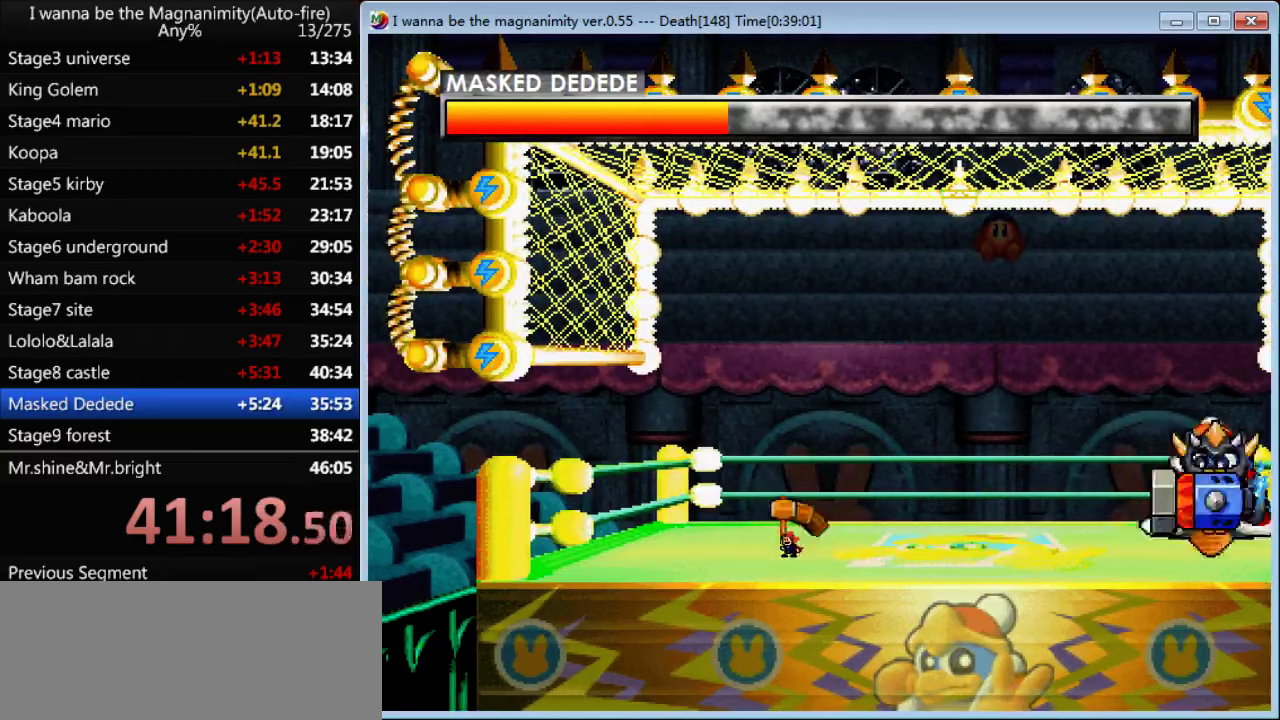
{"keys": ["right", "shift", "z"], "events": [[100, "shift", "down"], [200, "right", "down"]]}
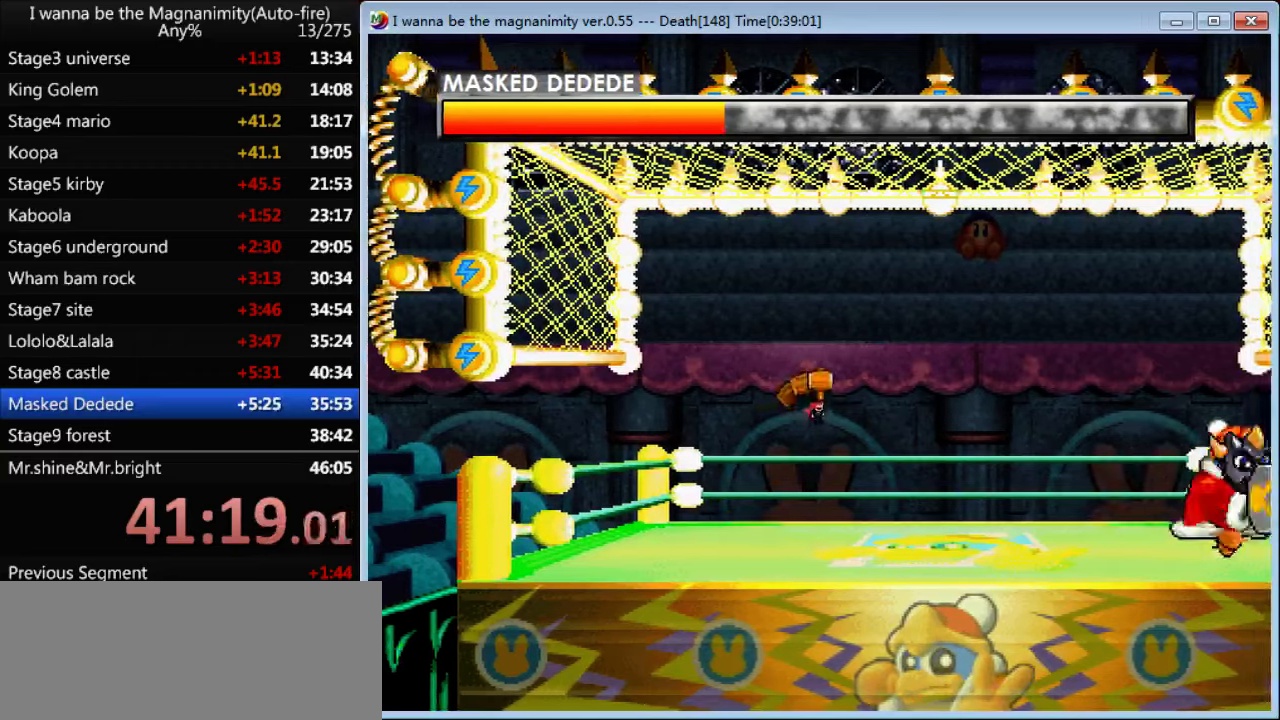
{"keys": ["right", "shift", "z"], "events": [[134, "shift", "up"], [367, "shift", "down"]]}
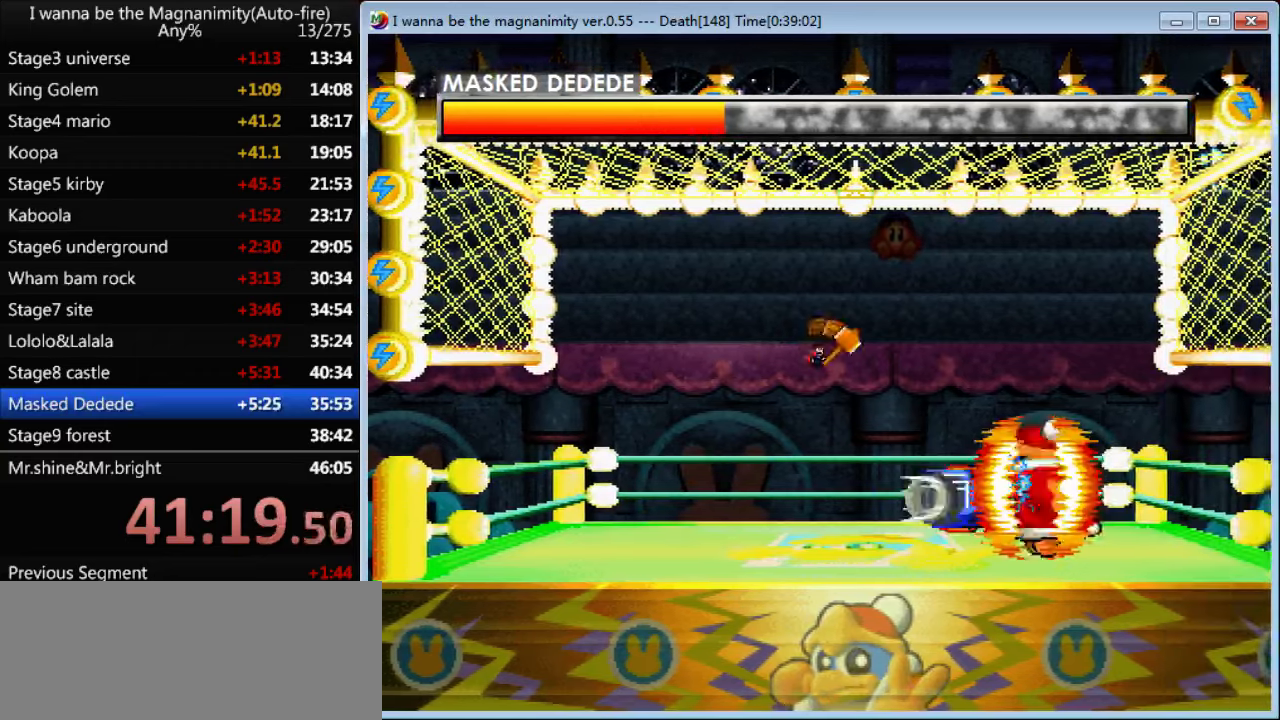
{"keys": ["right", "z"], "events": [[467, "shift", "up"]]}
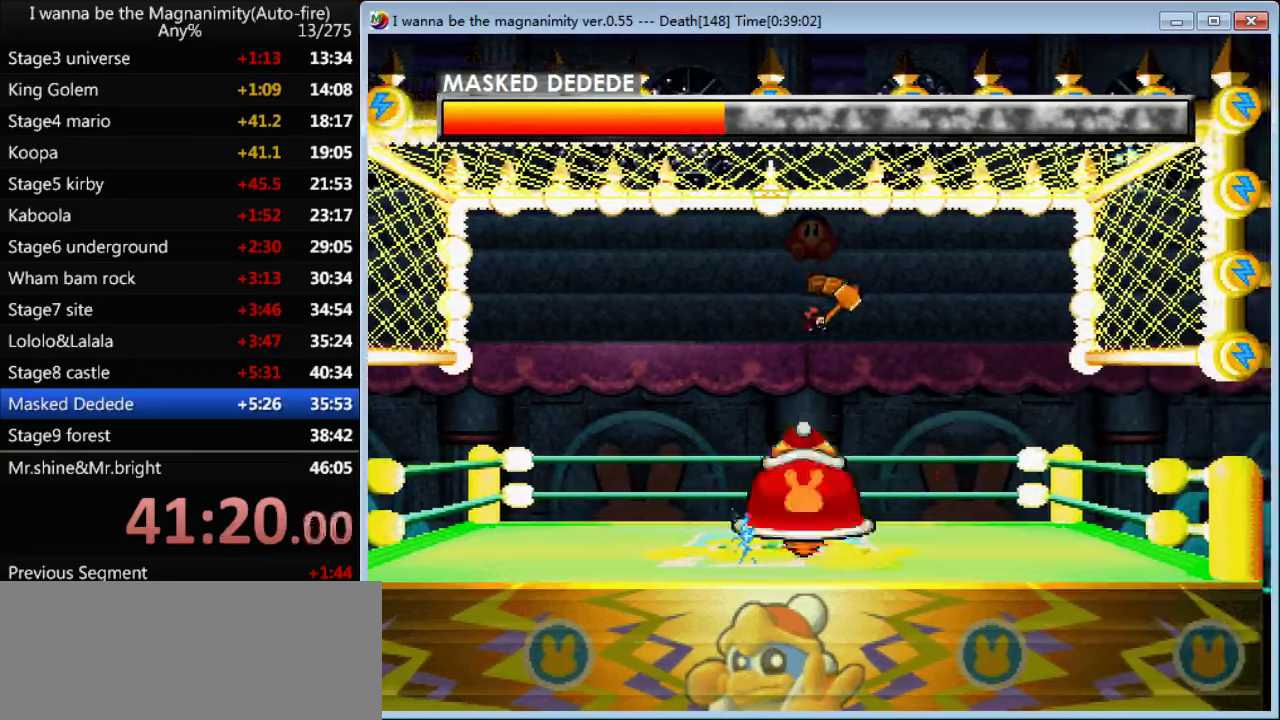
{"keys": ["right", "z"], "events": []}
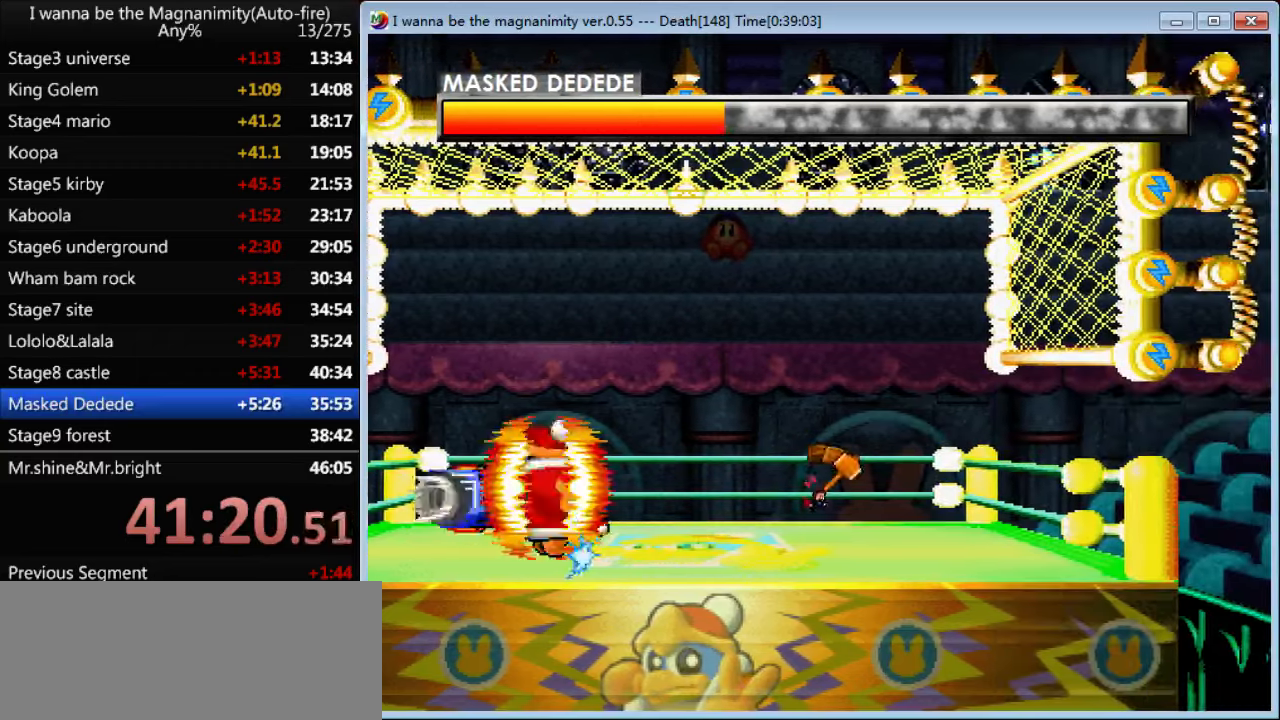
{"keys": ["z"], "events": [[34, "right", "up"]]}
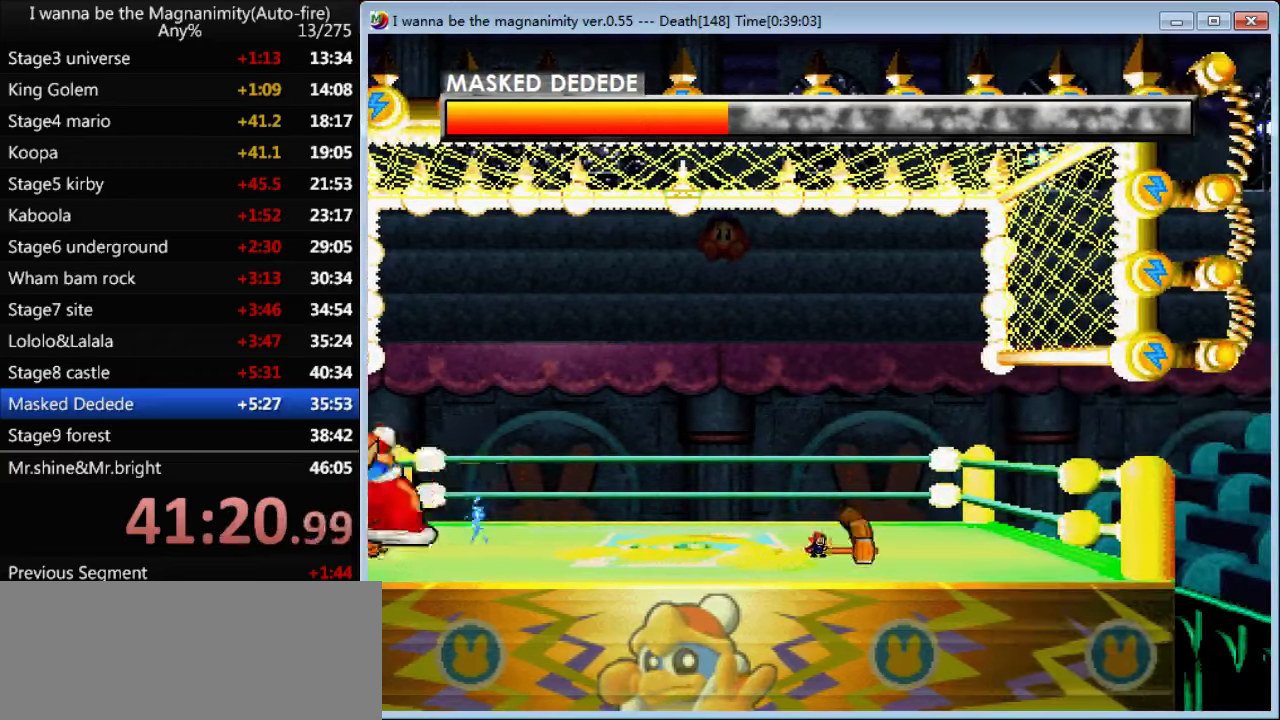
{"keys": ["left", "z"], "events": [[67, "shift", "down"], [467, "left", "down"], [467, "shift", "up"]]}
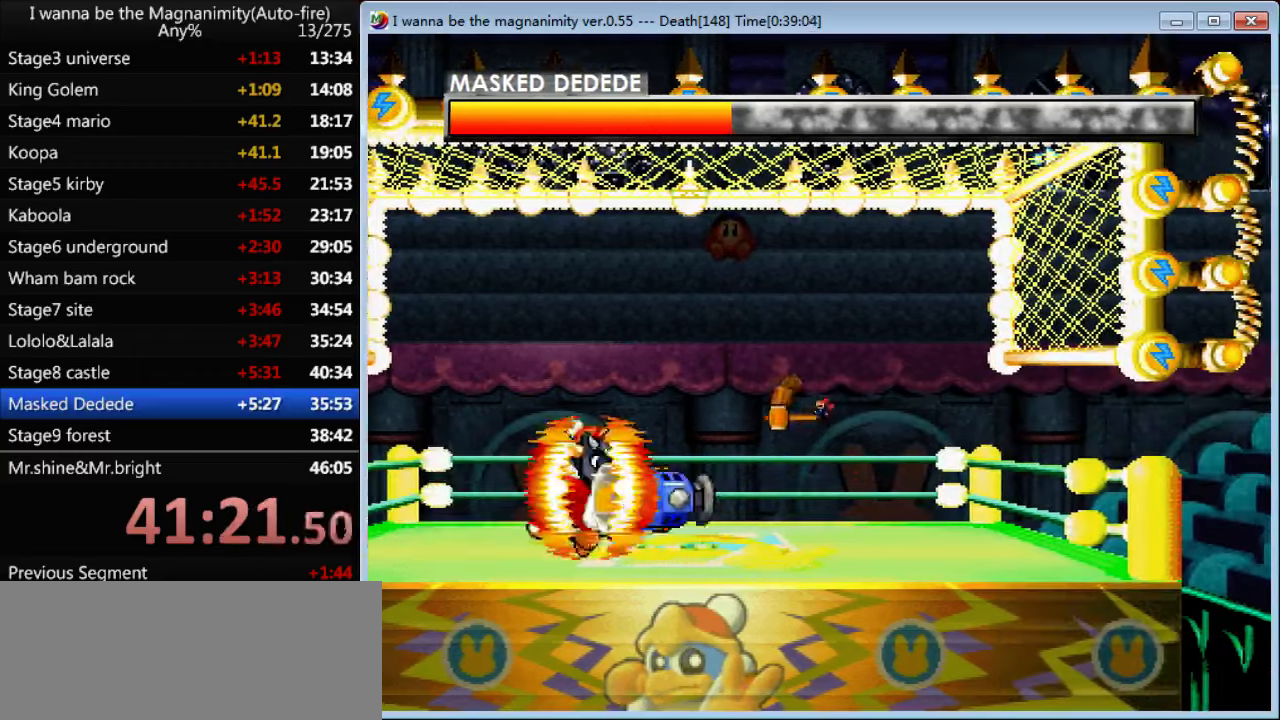
{"keys": ["left", "z"], "events": [[34, "shift", "down"], [267, "shift", "up"]]}
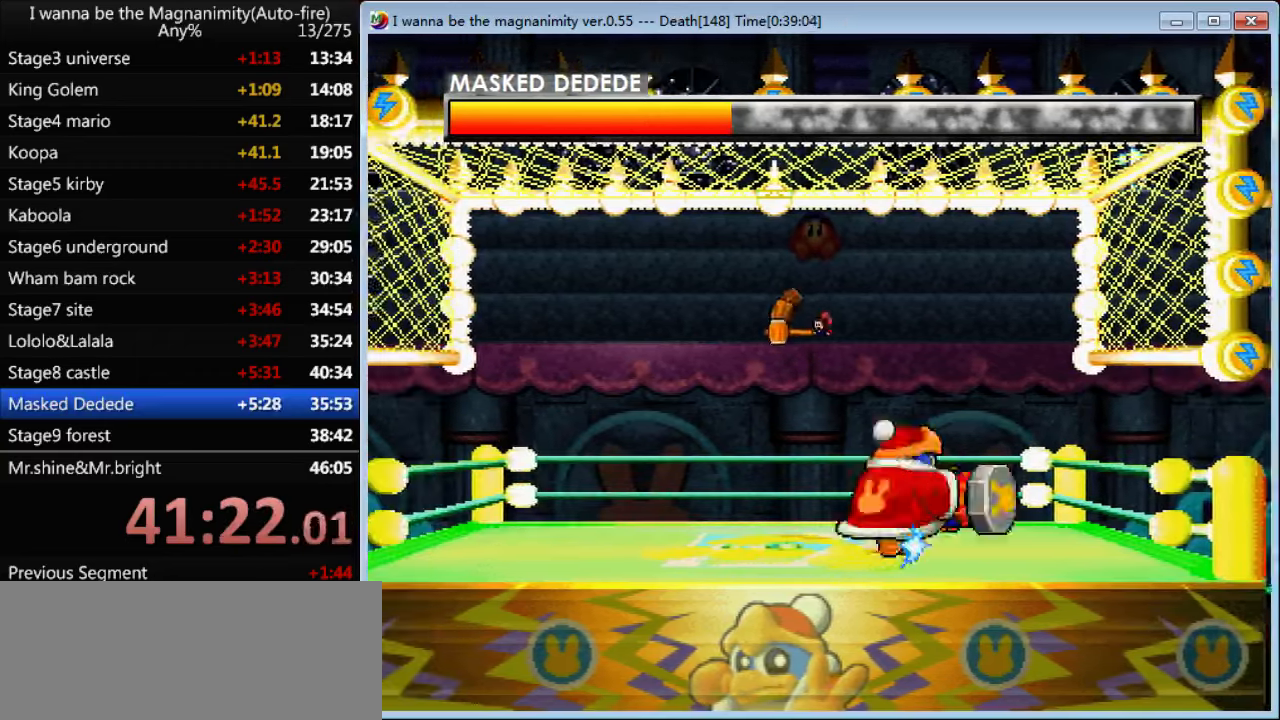
{"keys": ["left", "z"], "events": []}
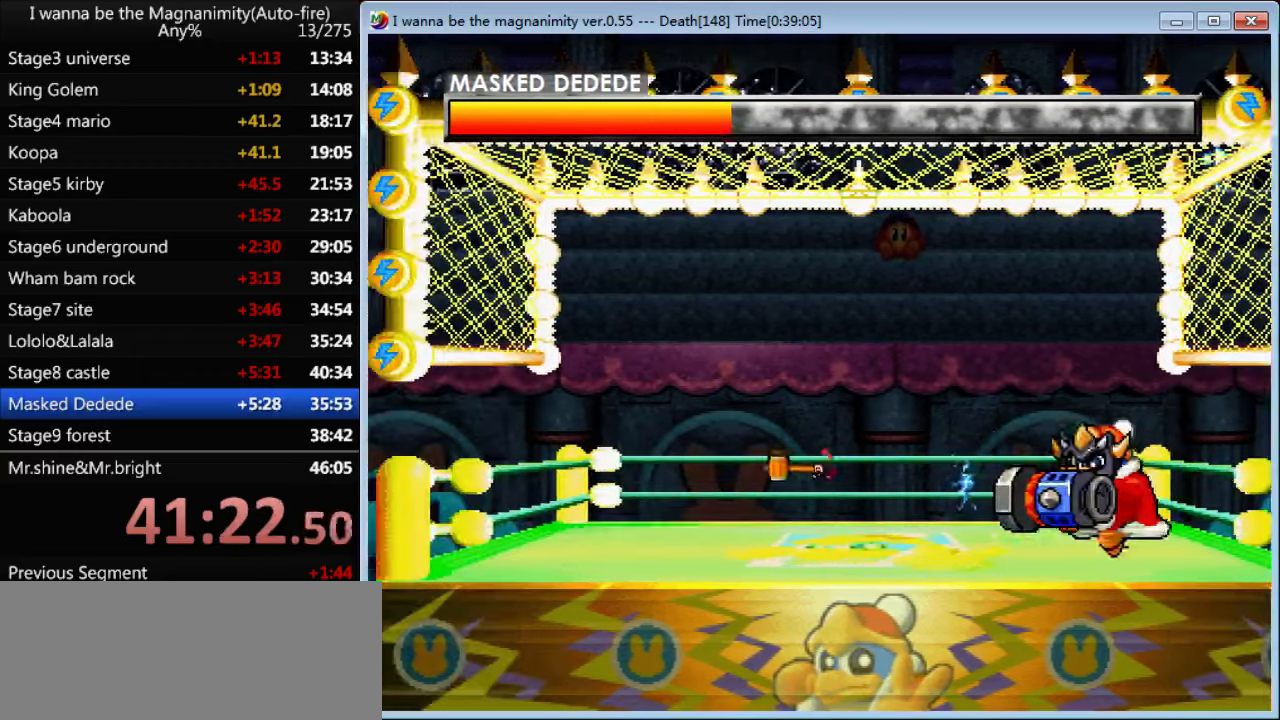
{"keys": ["right", "z"], "events": [[67, "left", "up"], [67, "right", "down"]]}
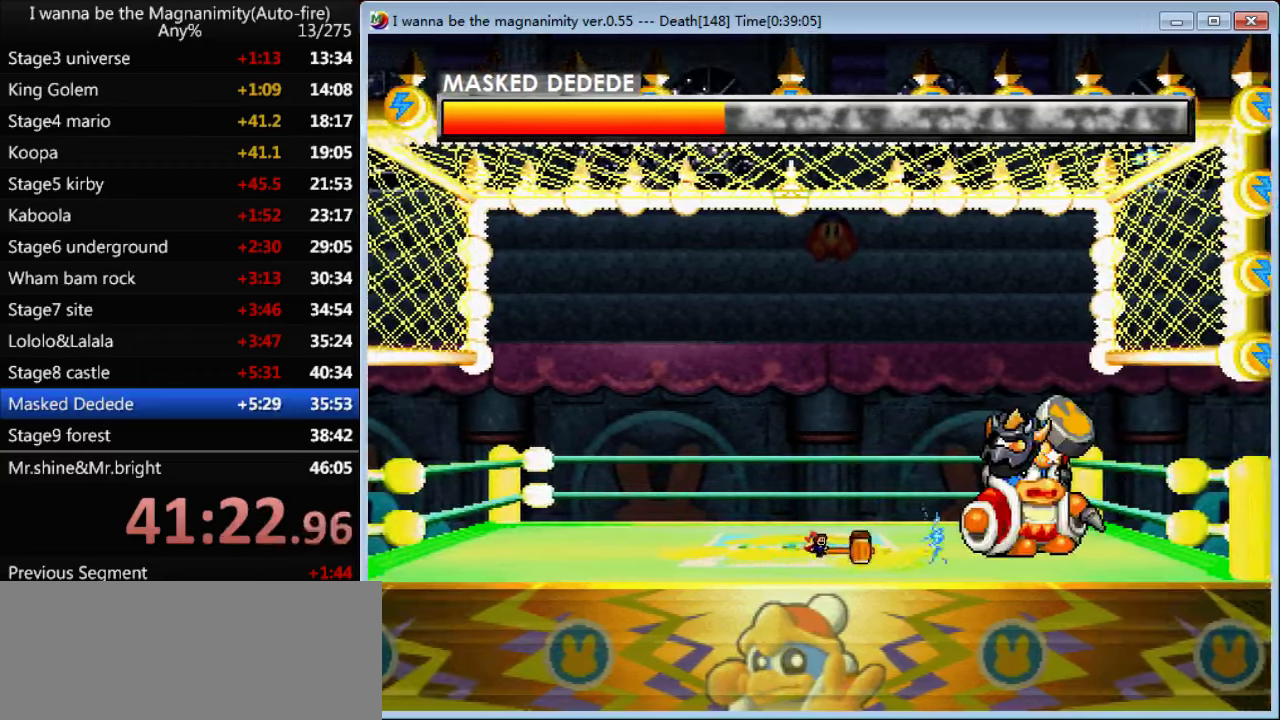
{"keys": ["right", "z"], "events": [[67, "right", "up"], [300, "right", "down"]]}
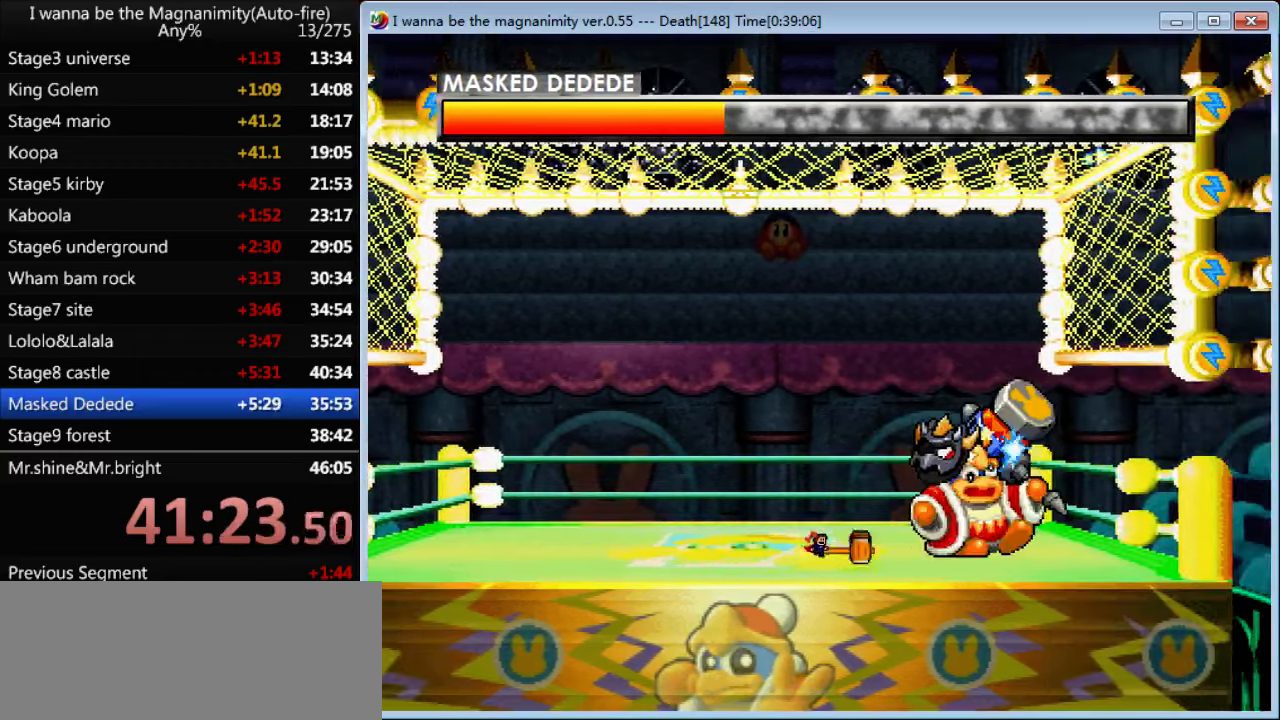
{"keys": ["z"], "events": [[434, "right", "up"]]}
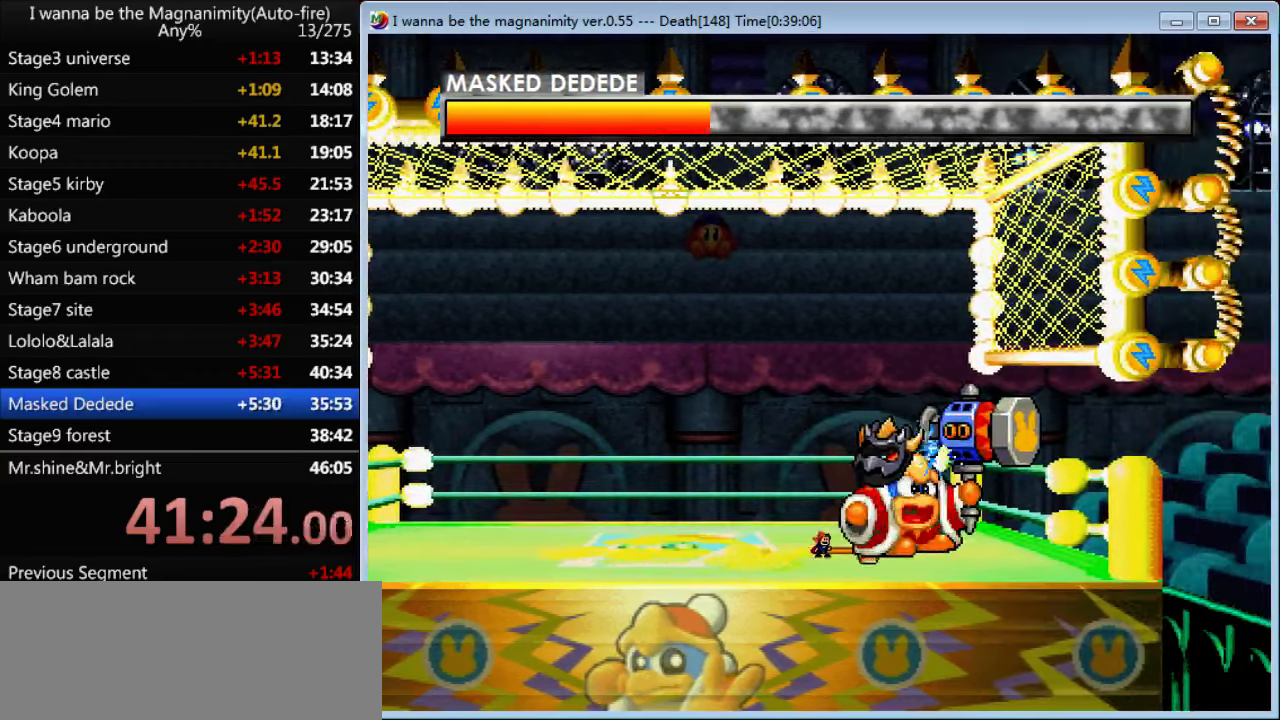
{"keys": ["z"], "events": []}
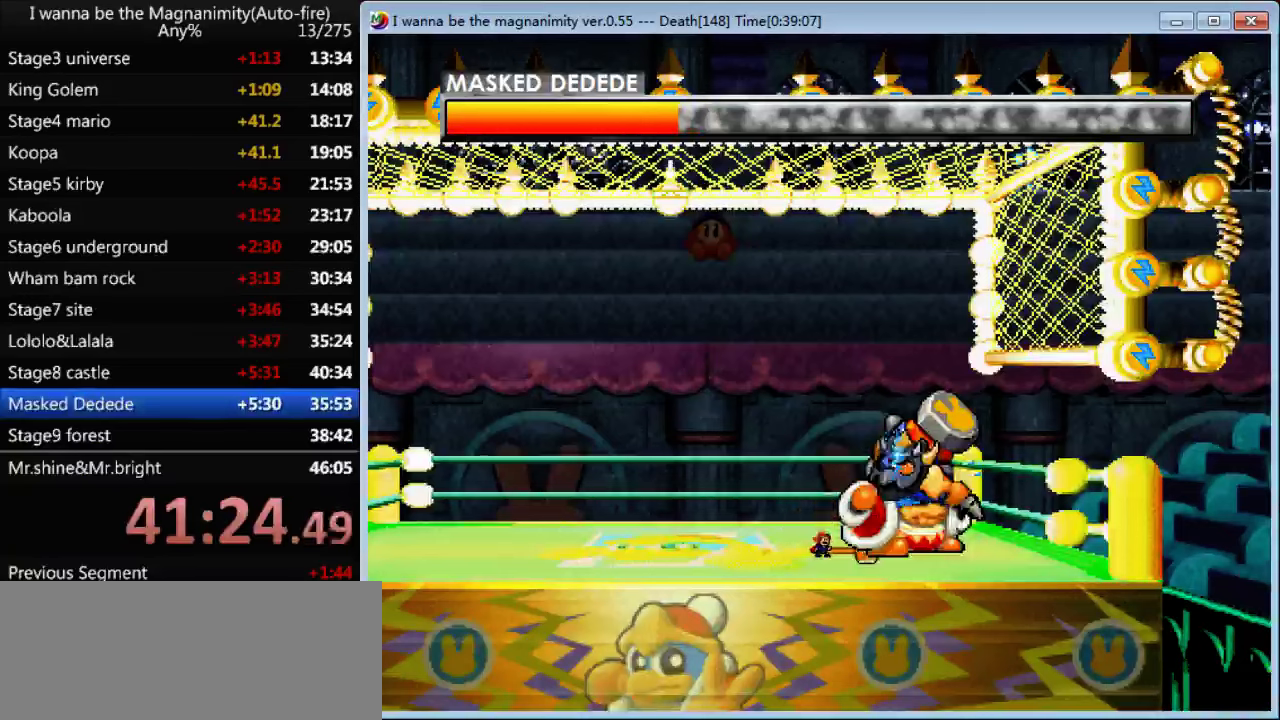
{"keys": ["z"], "events": []}
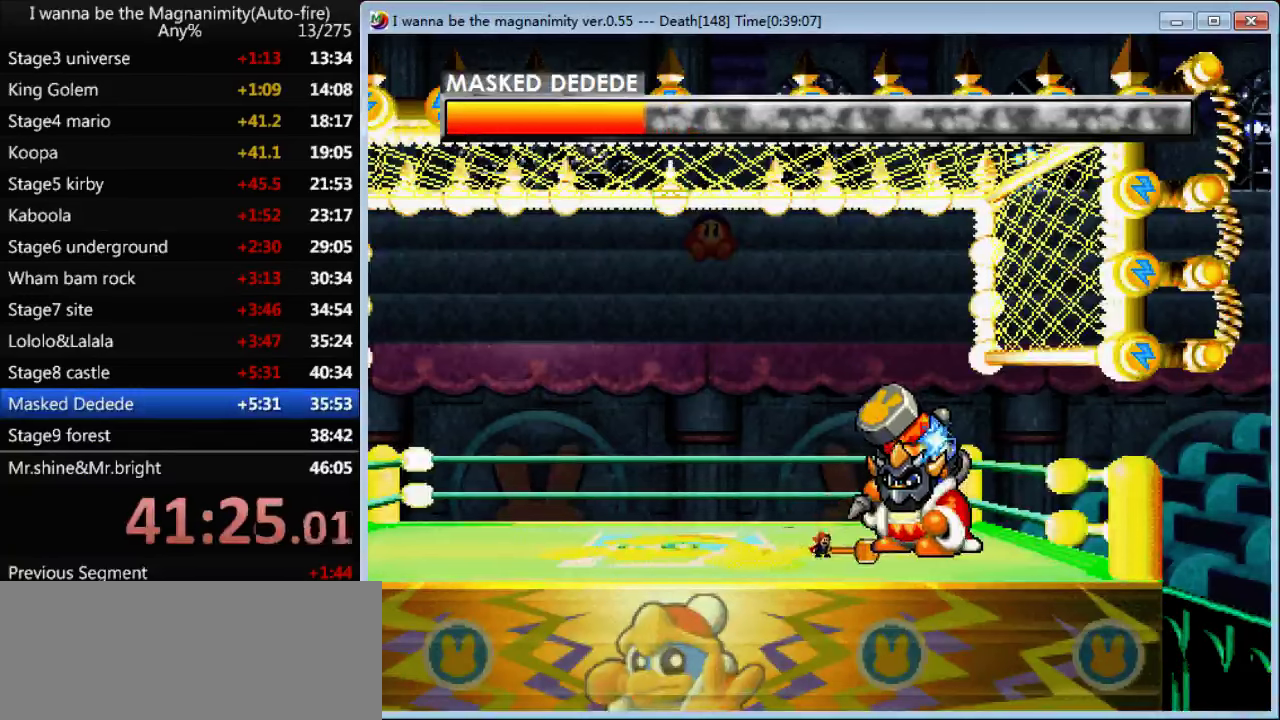
{"keys": ["left", "z"], "events": [[266, "left", "down"]]}
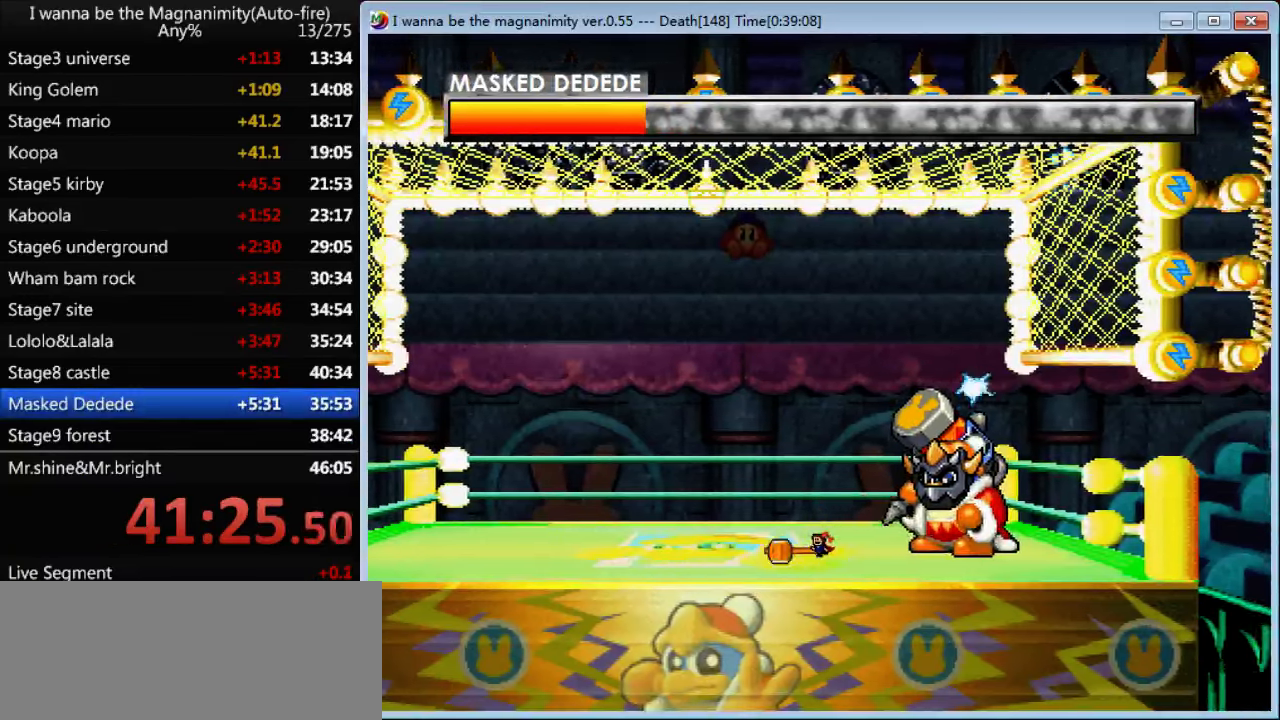
{"keys": ["left", "z"], "events": []}
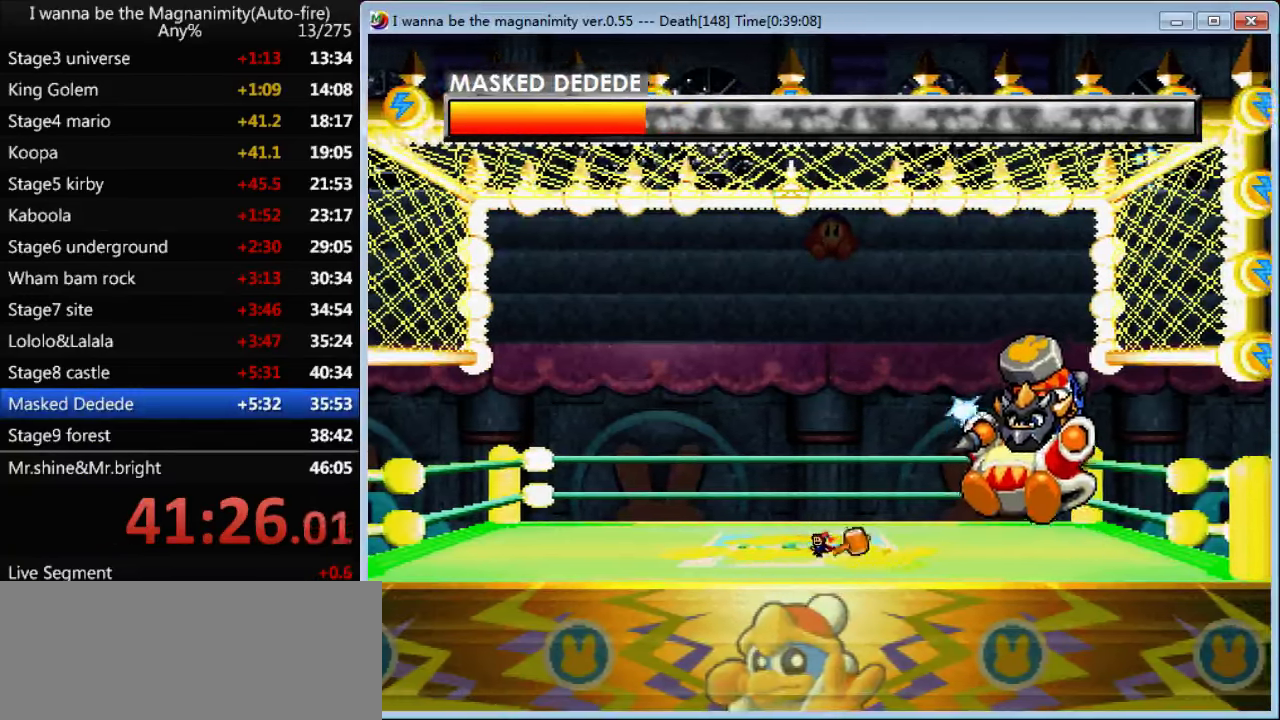
{"keys": ["right", "z"], "events": [[200, "right", "down"], [233, "left", "up"]]}